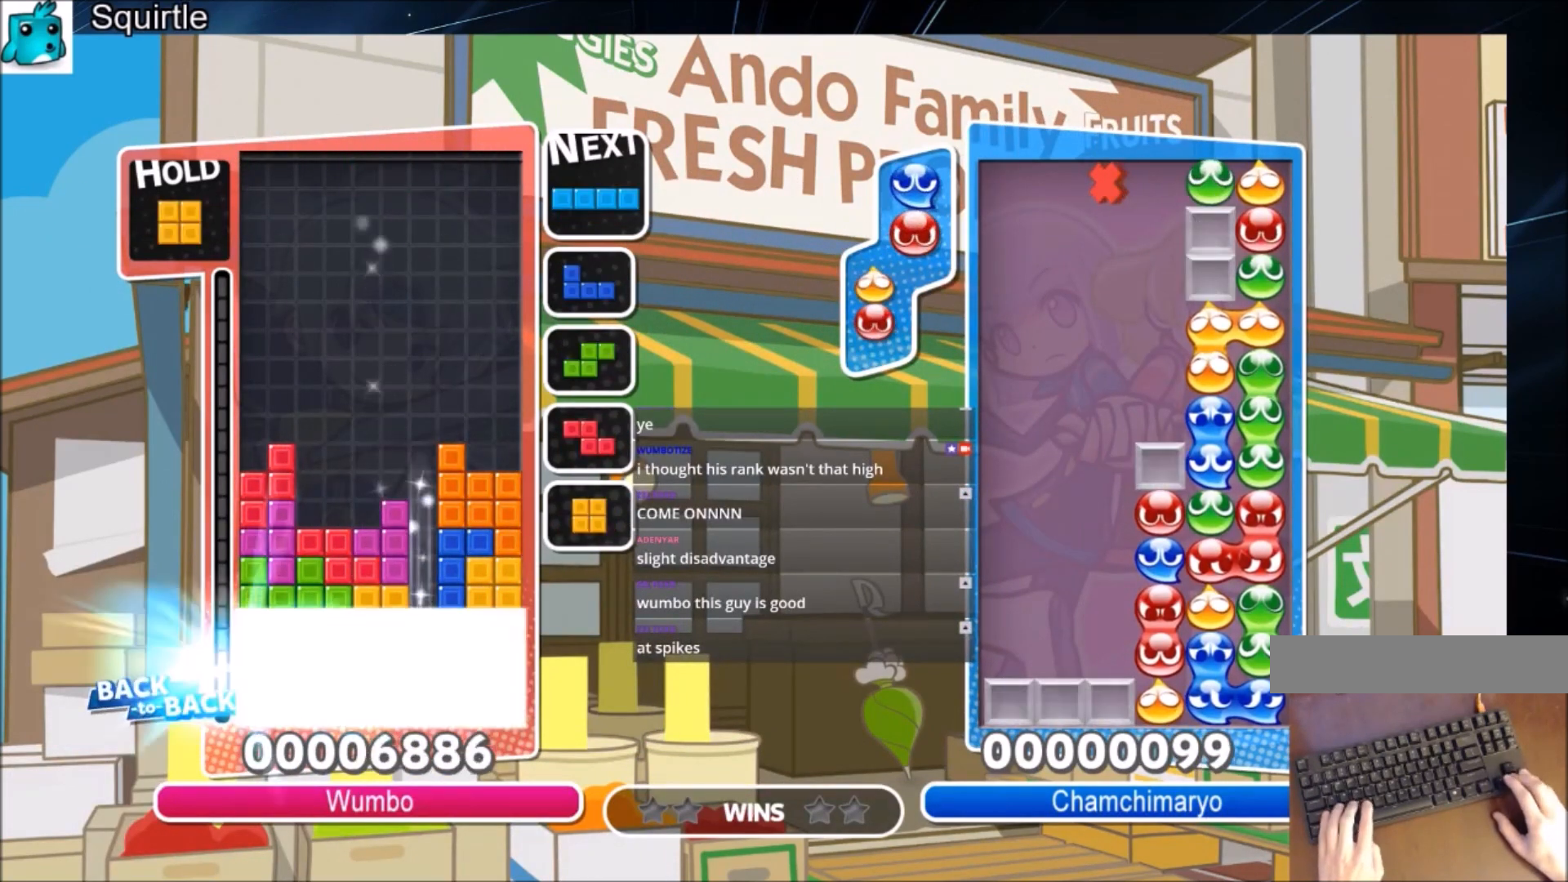
Gameplay with keyboard; each line is a JSON object with the keys held at the frame after it. "events" lists presses ("down") and releases ("up") of "c", "down", "left", "right", "shift", "up", "x" and "z" between this image and that frame as [ms after this image, input, new state], when the widget could be followed in between. No other keys are recorded. Mouse input is not recorded.
{"keys": [], "events": [[134, "right", "up"], [167, "down", "up"]]}
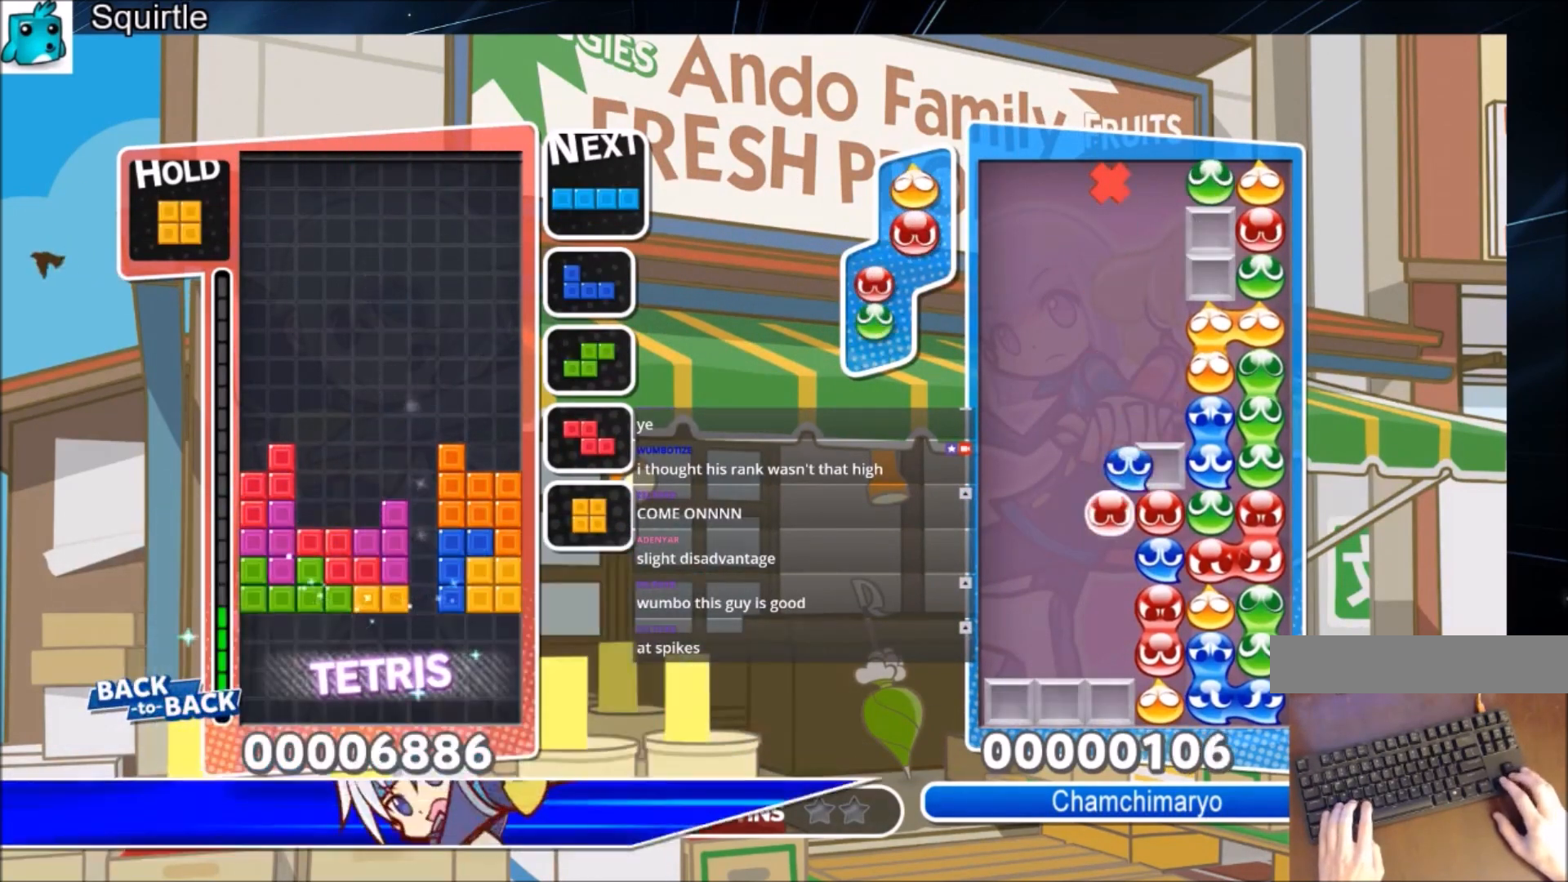
{"keys": ["c", "left"], "events": [[334, "c", "down"], [400, "left", "down"]]}
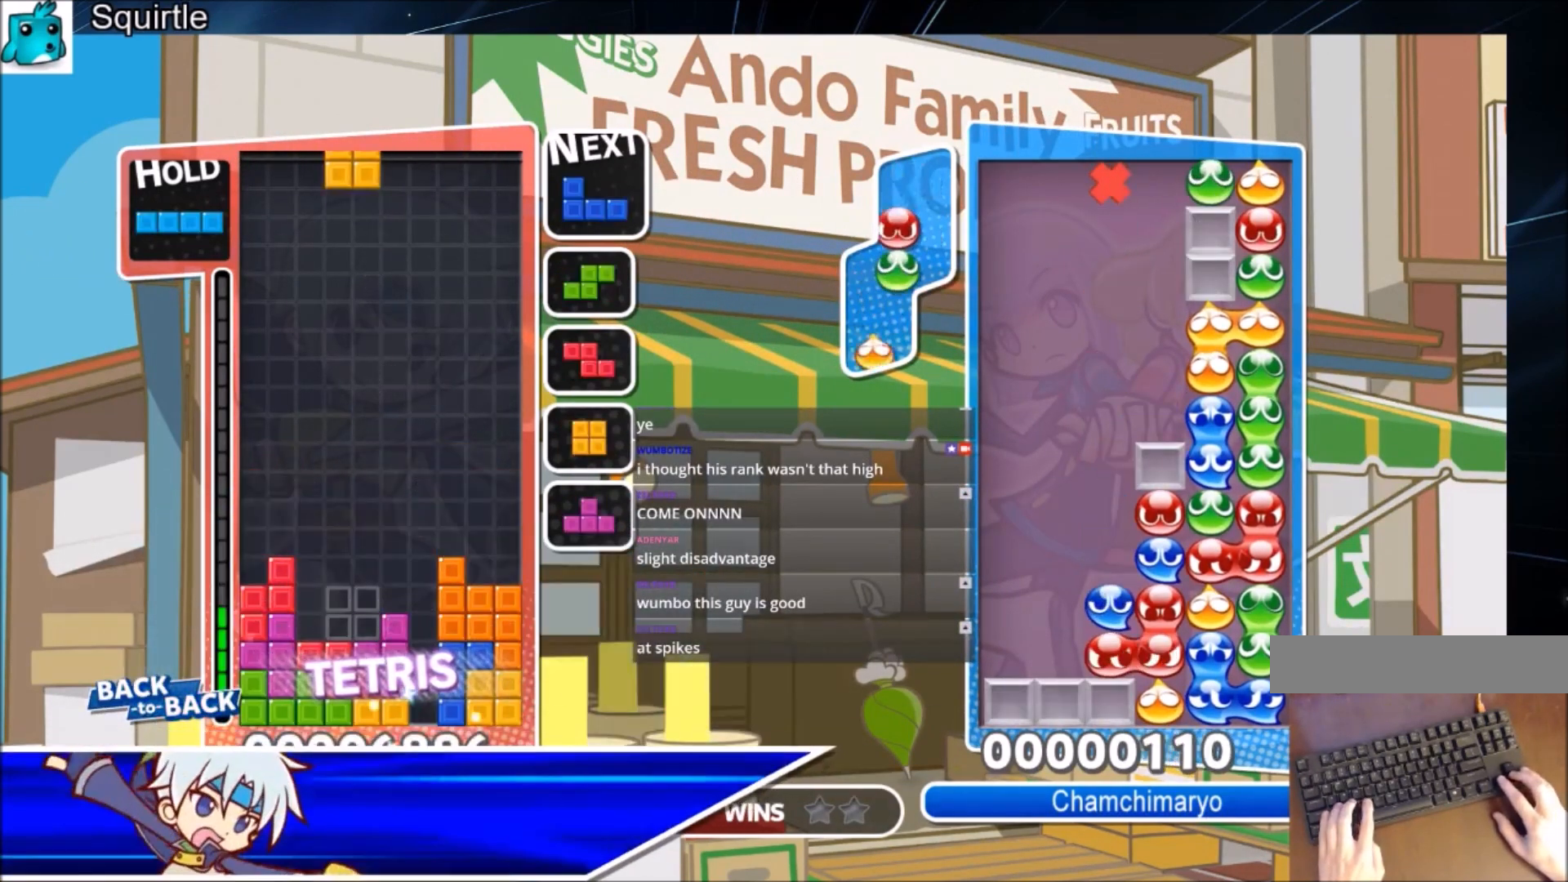
{"keys": [], "events": [[33, "c", "up"], [33, "down", "down"], [133, "down", "up"], [334, "left", "up"], [334, "right", "down"], [334, "x", "down"], [367, "down", "down"], [400, "right", "up"], [400, "x", "up"], [467, "down", "up"]]}
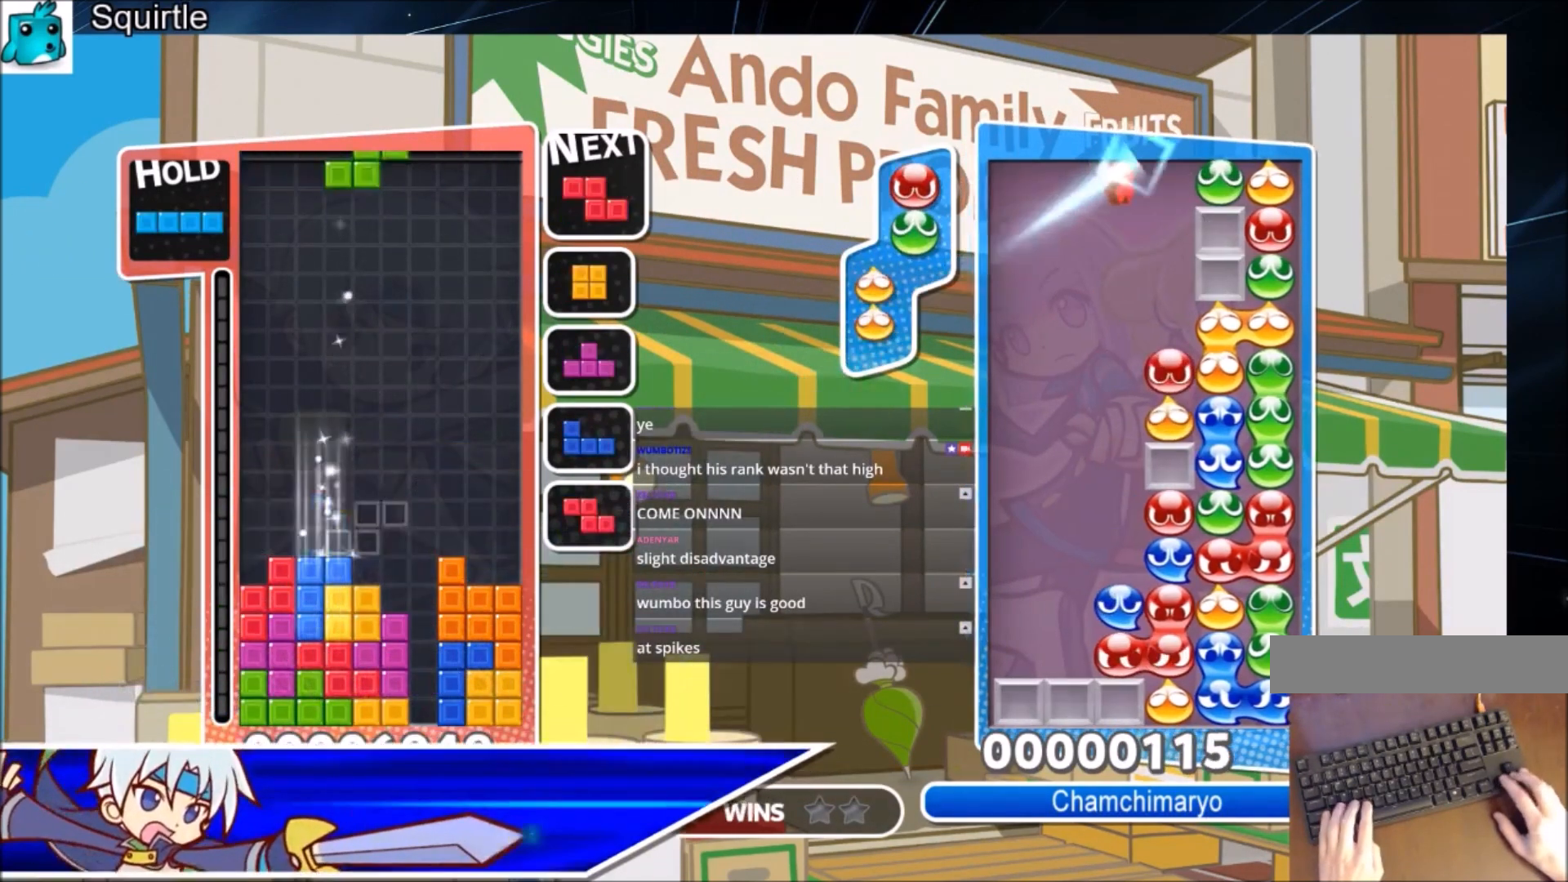
{"keys": ["down", "right"], "events": [[67, "c", "down"], [101, "right", "down"], [101, "x", "down"], [201, "c", "up"], [201, "down", "down"], [301, "x", "up"]]}
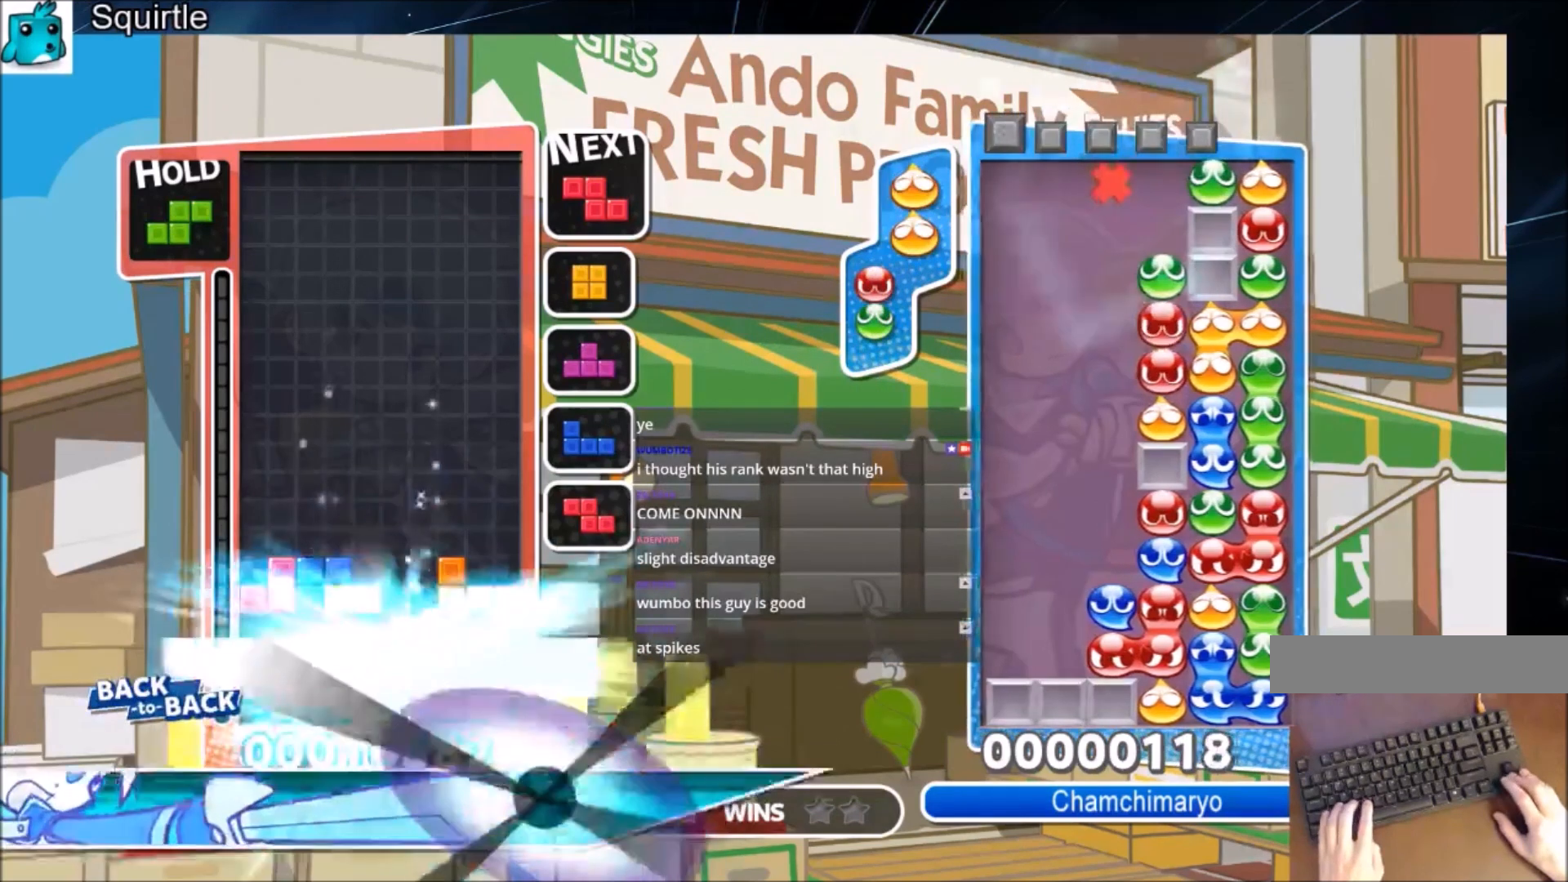
{"keys": ["right"], "events": [[33, "down", "up"]]}
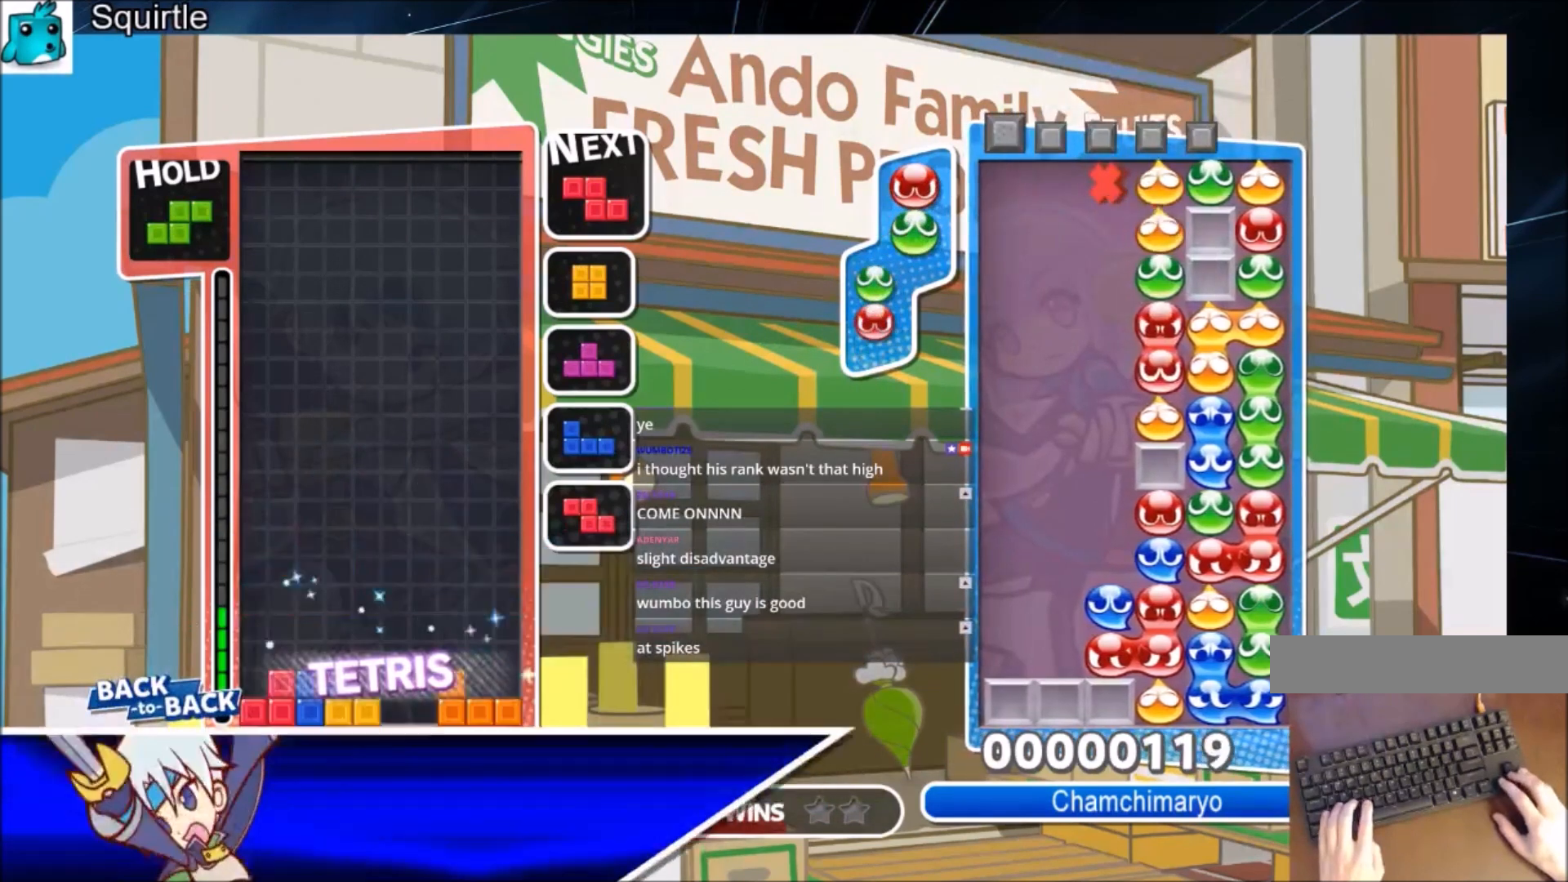
{"keys": ["c", "left"], "events": [[266, "down", "down"], [333, "right", "up"], [400, "down", "up"], [467, "c", "down"], [467, "left", "down"]]}
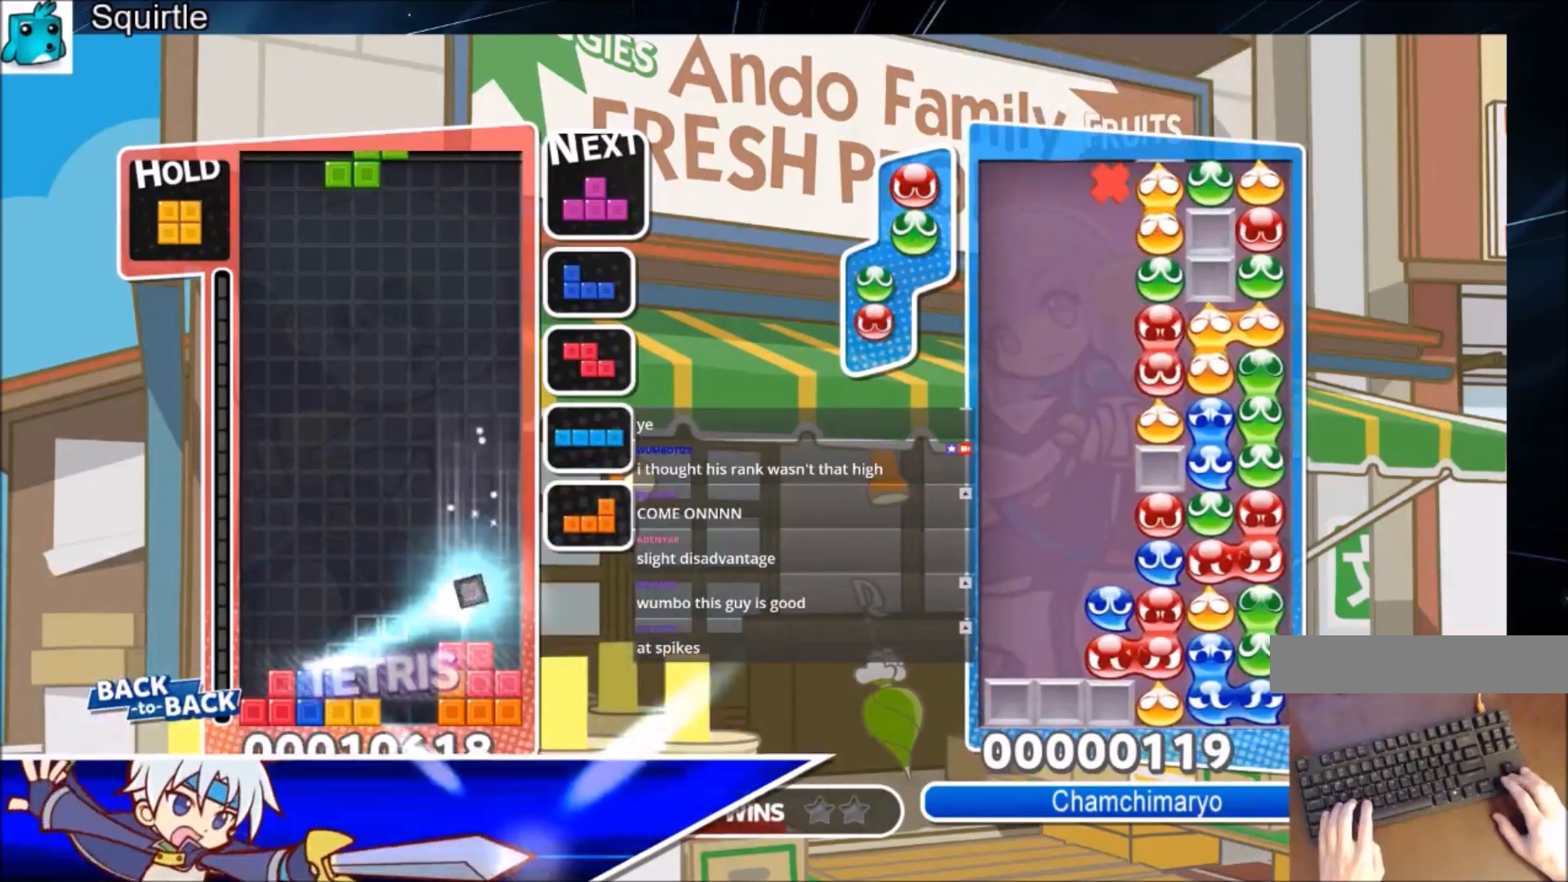
{"keys": ["right"], "events": [[133, "c", "up"], [234, "right", "down"], [300, "left", "up"], [334, "down", "down"], [434, "down", "up"]]}
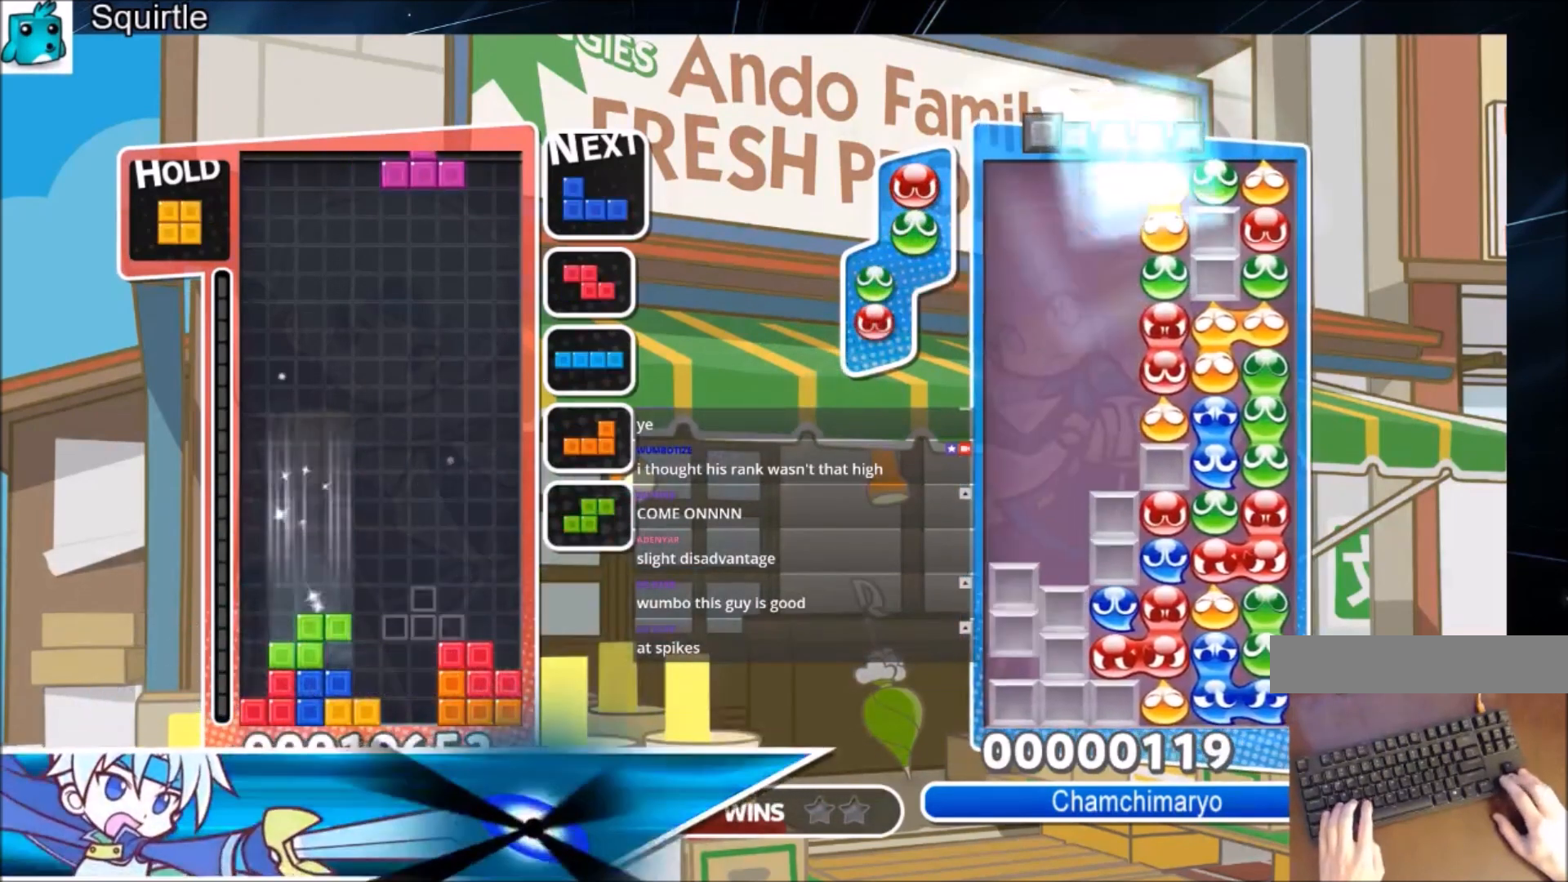
{"keys": ["down", "left", "x"], "events": [[67, "z", "down"], [134, "down", "down"], [167, "left", "down"], [167, "right", "up"], [167, "z", "up"], [267, "down", "up"], [401, "x", "down"], [501, "down", "down"]]}
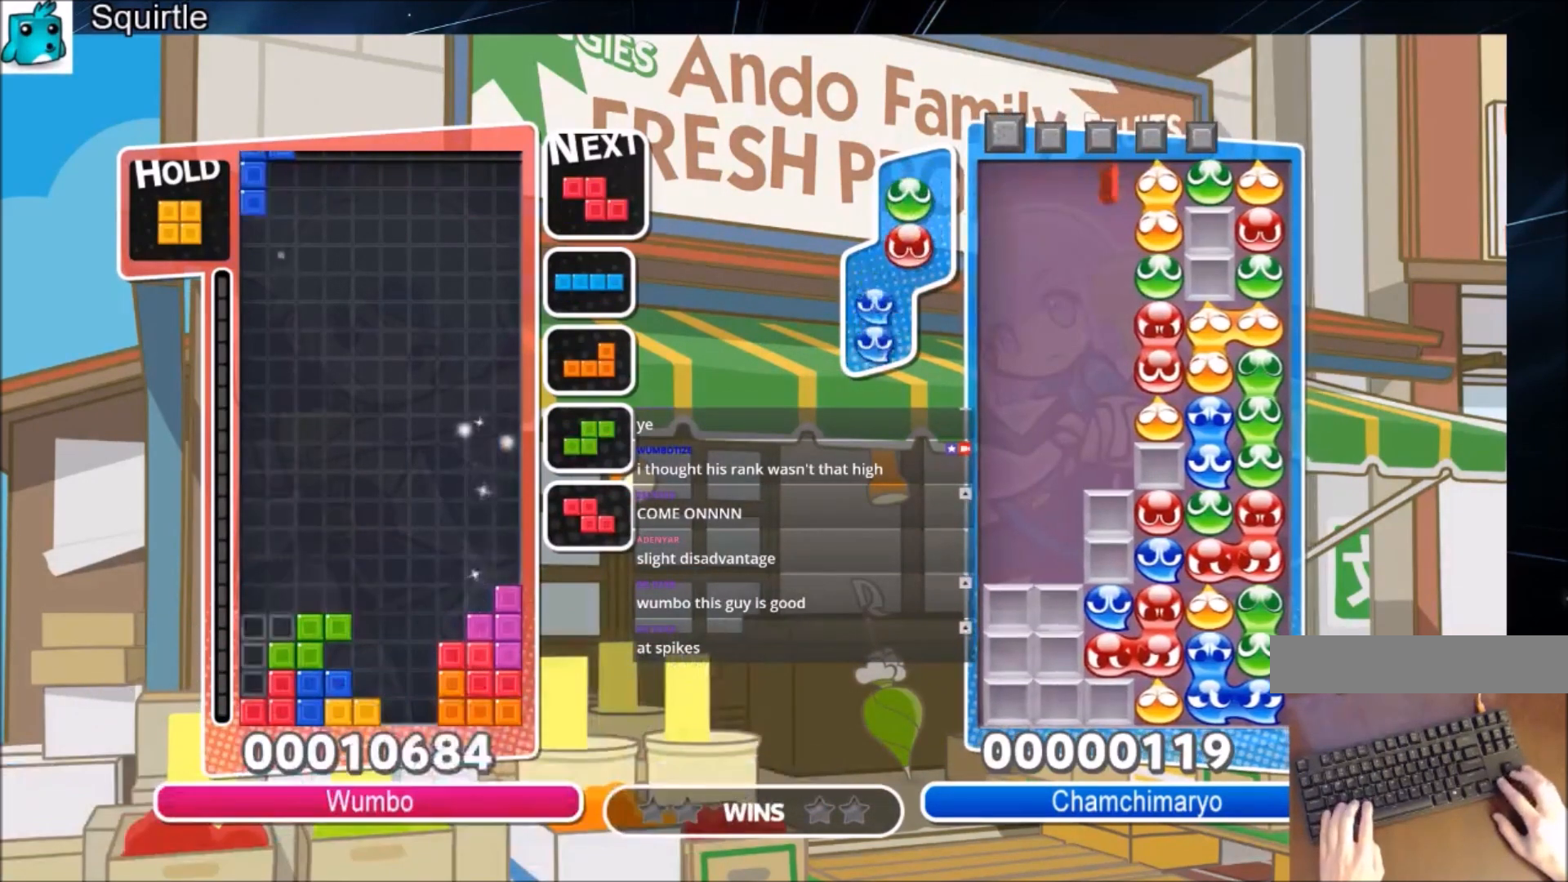
{"keys": ["left"], "events": [[33, "left", "up"], [33, "x", "up"], [100, "down", "up"], [167, "right", "down"], [167, "x", "down"], [234, "down", "down"], [267, "left", "down"], [267, "right", "up"], [334, "down", "up"], [334, "x", "up"]]}
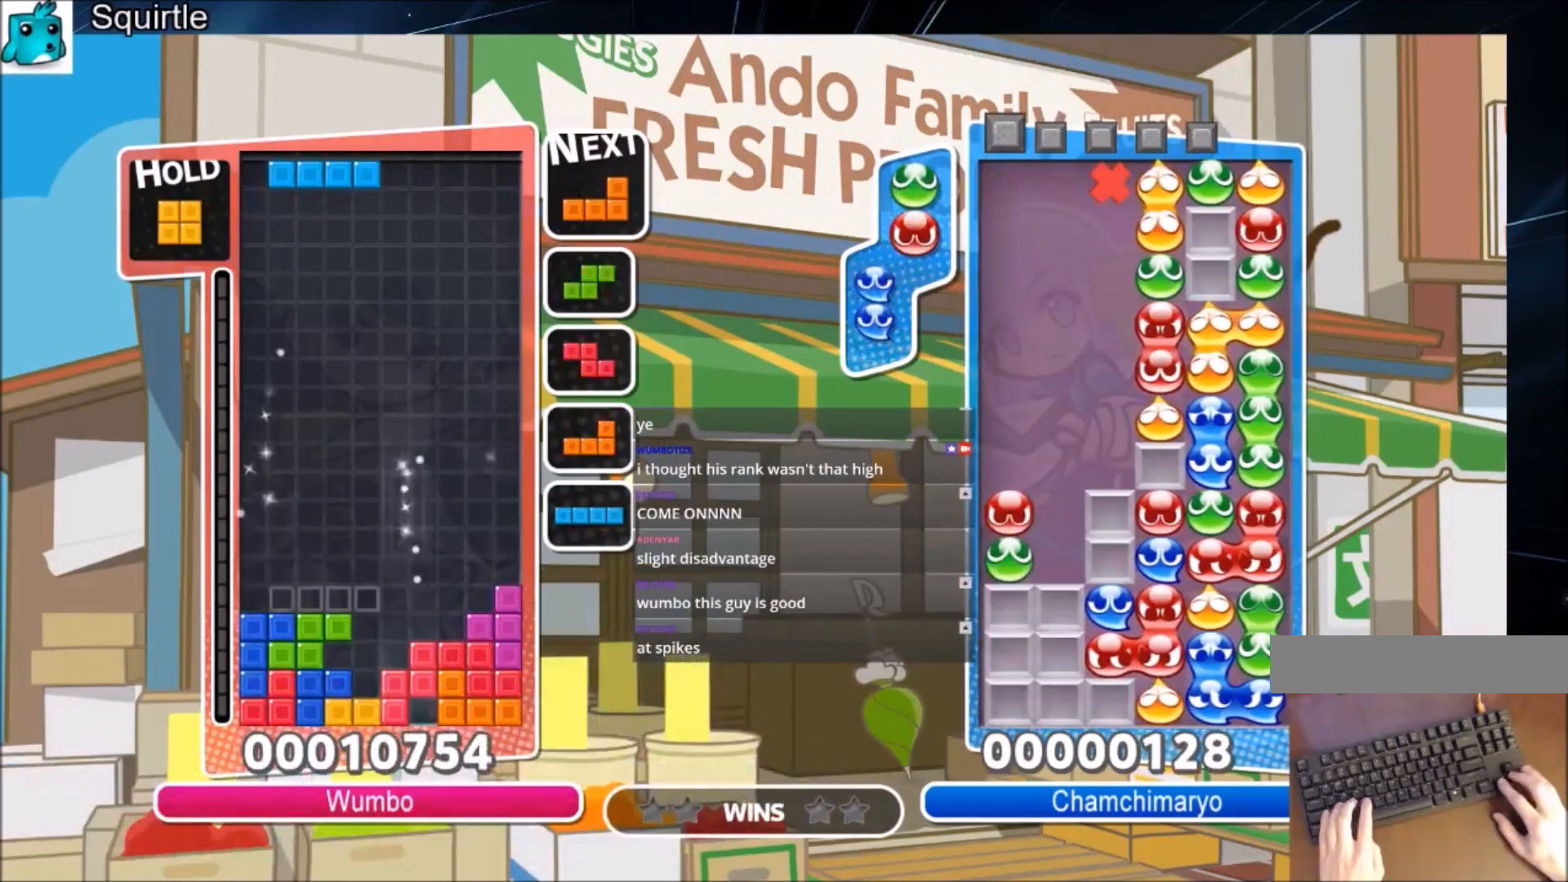
{"keys": ["left"], "events": [[100, "down", "down"], [233, "down", "up"], [367, "down", "down"], [467, "down", "up"]]}
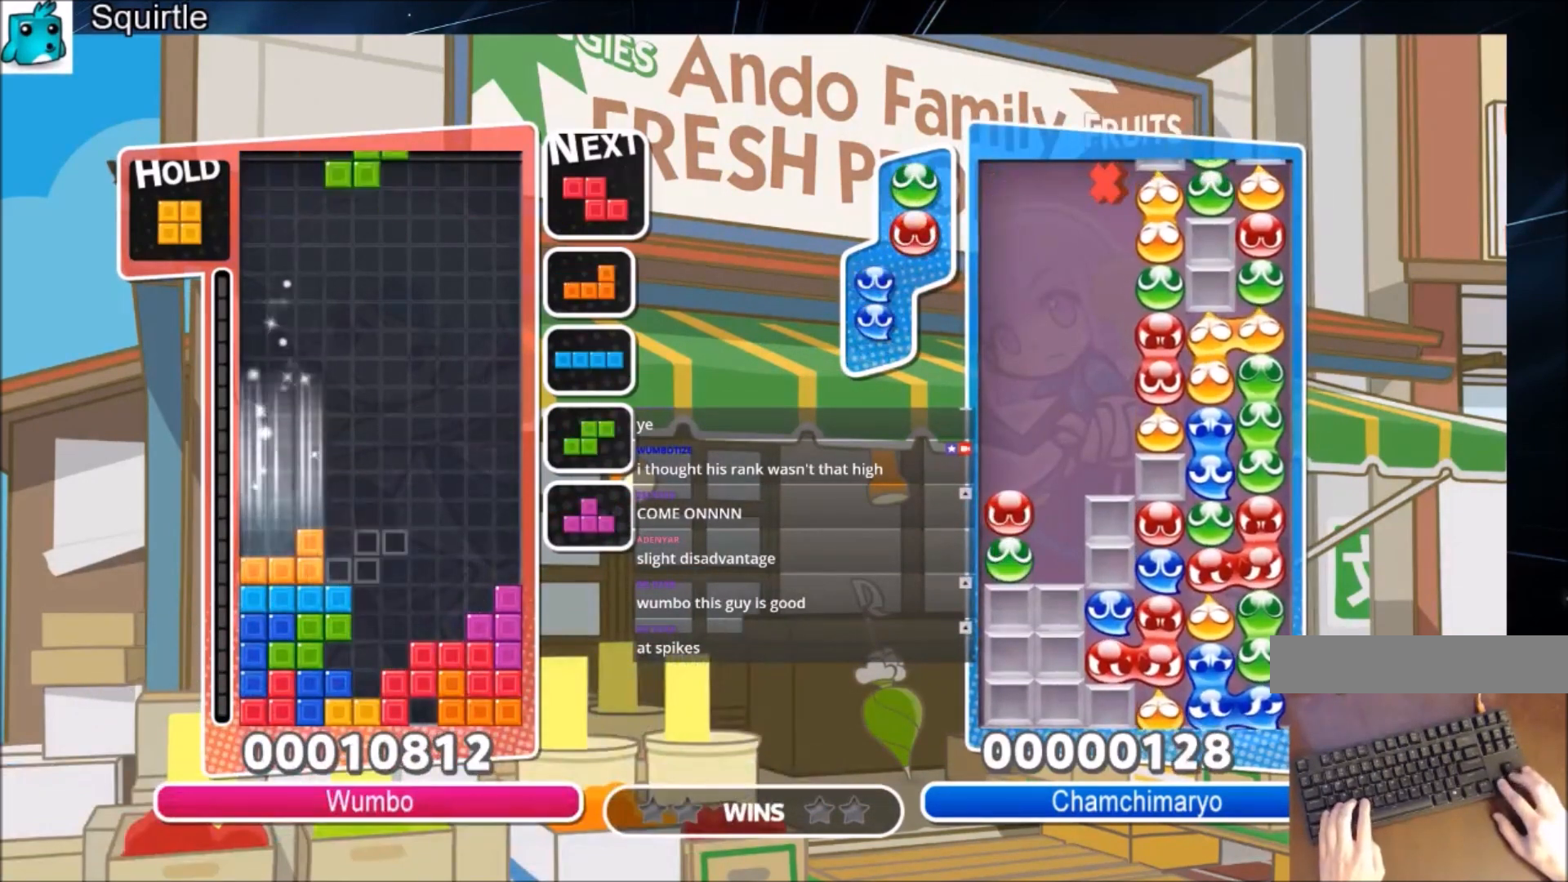
{"keys": ["right"], "events": [[167, "down", "down"], [200, "right", "down"], [267, "down", "up"], [267, "left", "up"]]}
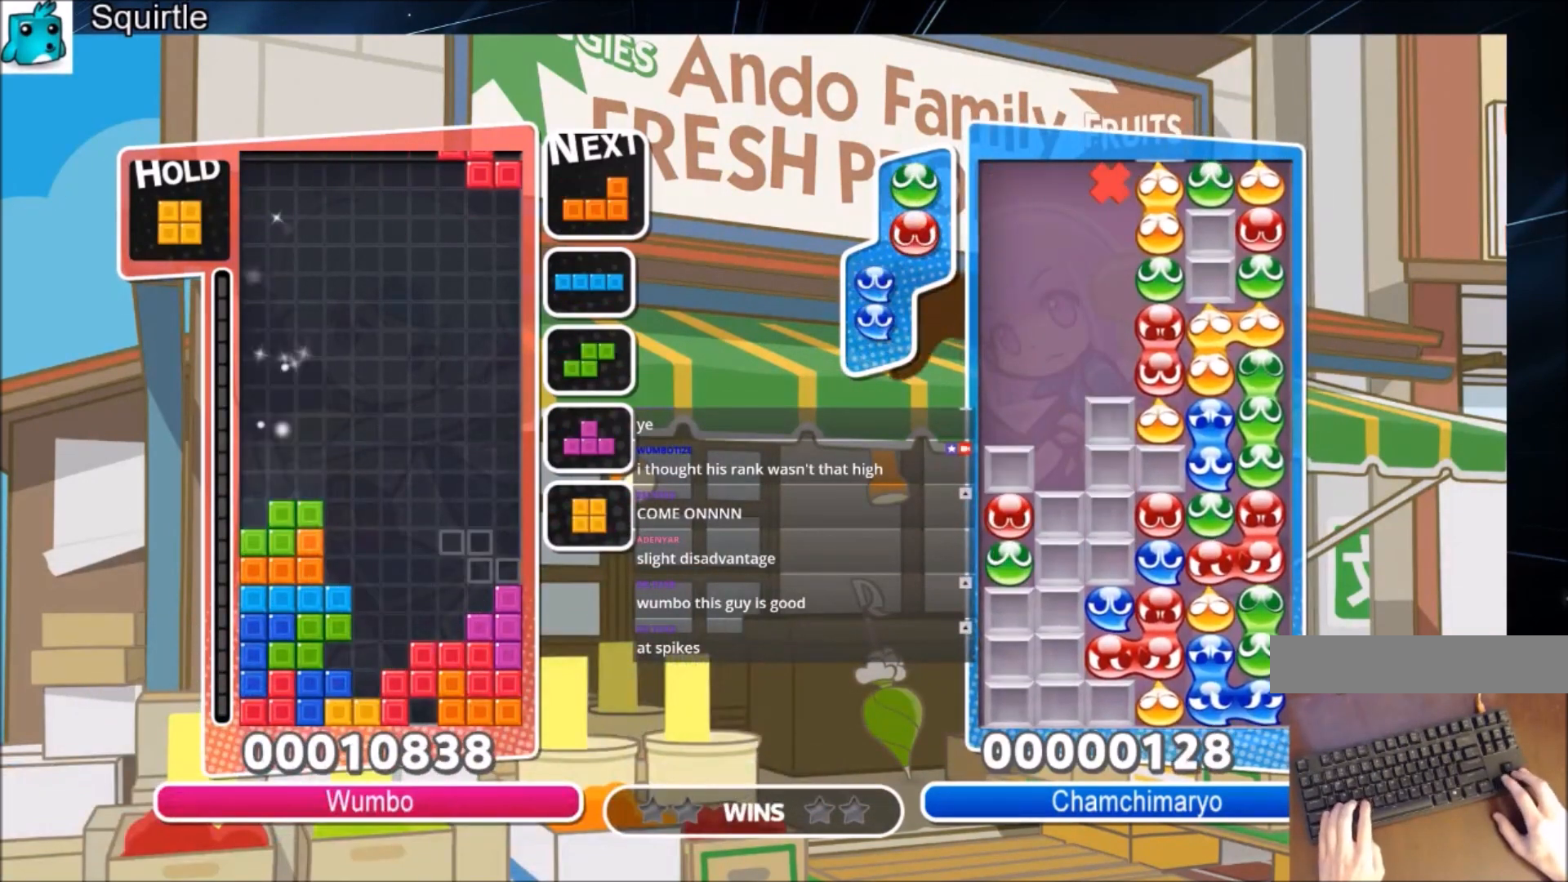
{"keys": ["down", "left", "x"], "events": [[34, "right", "up"], [34, "z", "down"], [101, "down", "down"], [167, "down", "up"], [167, "left", "down"], [167, "z", "up"], [267, "x", "down"], [368, "x", "up"], [401, "x", "down"], [501, "down", "down"]]}
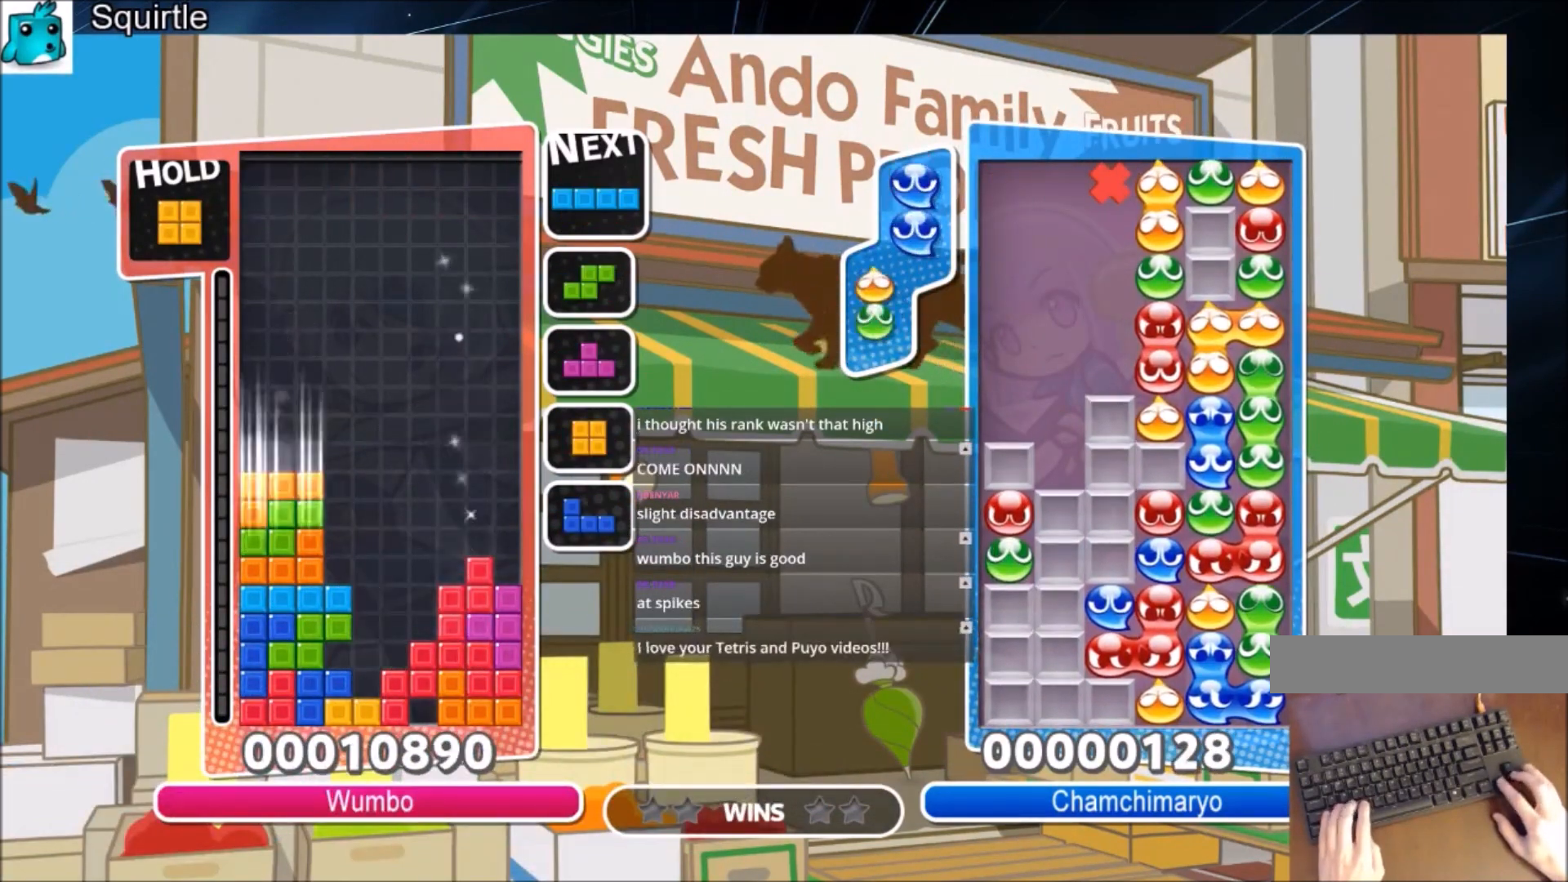
{"keys": ["down", "right", "z"], "events": [[67, "x", "up"], [100, "left", "up"], [100, "right", "down"], [133, "down", "up"], [334, "right", "up"], [400, "z", "down"], [434, "down", "down"], [467, "right", "down"]]}
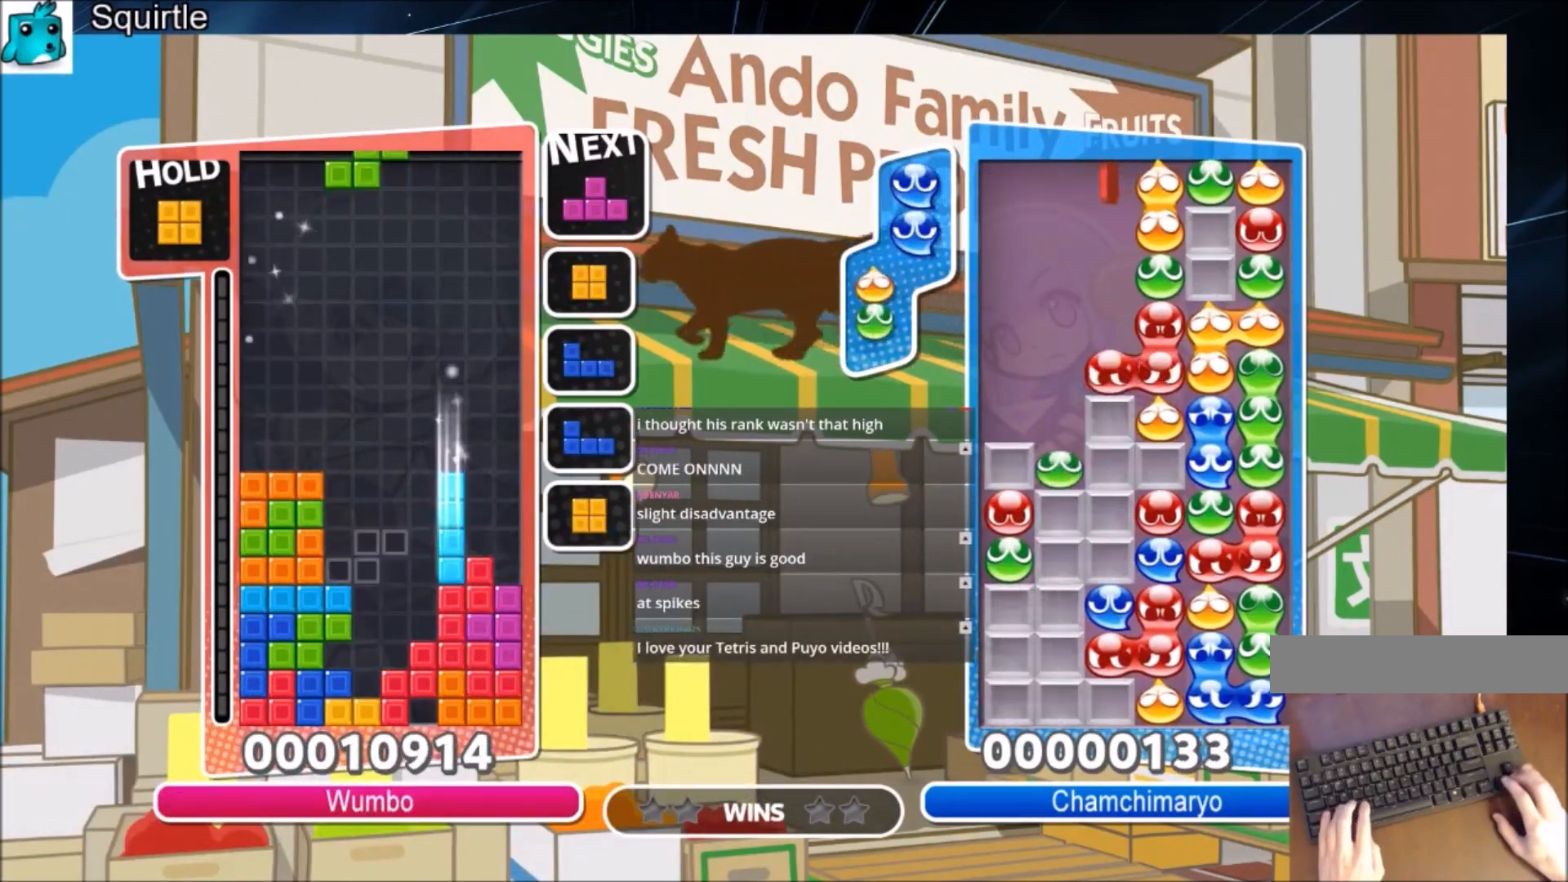
{"keys": ["up", "x"], "events": [[33, "down", "up"], [33, "z", "up"], [200, "x", "down"], [266, "down", "down"], [300, "x", "up"], [367, "down", "up"], [367, "right", "up"], [400, "x", "down"], [467, "up", "down"]]}
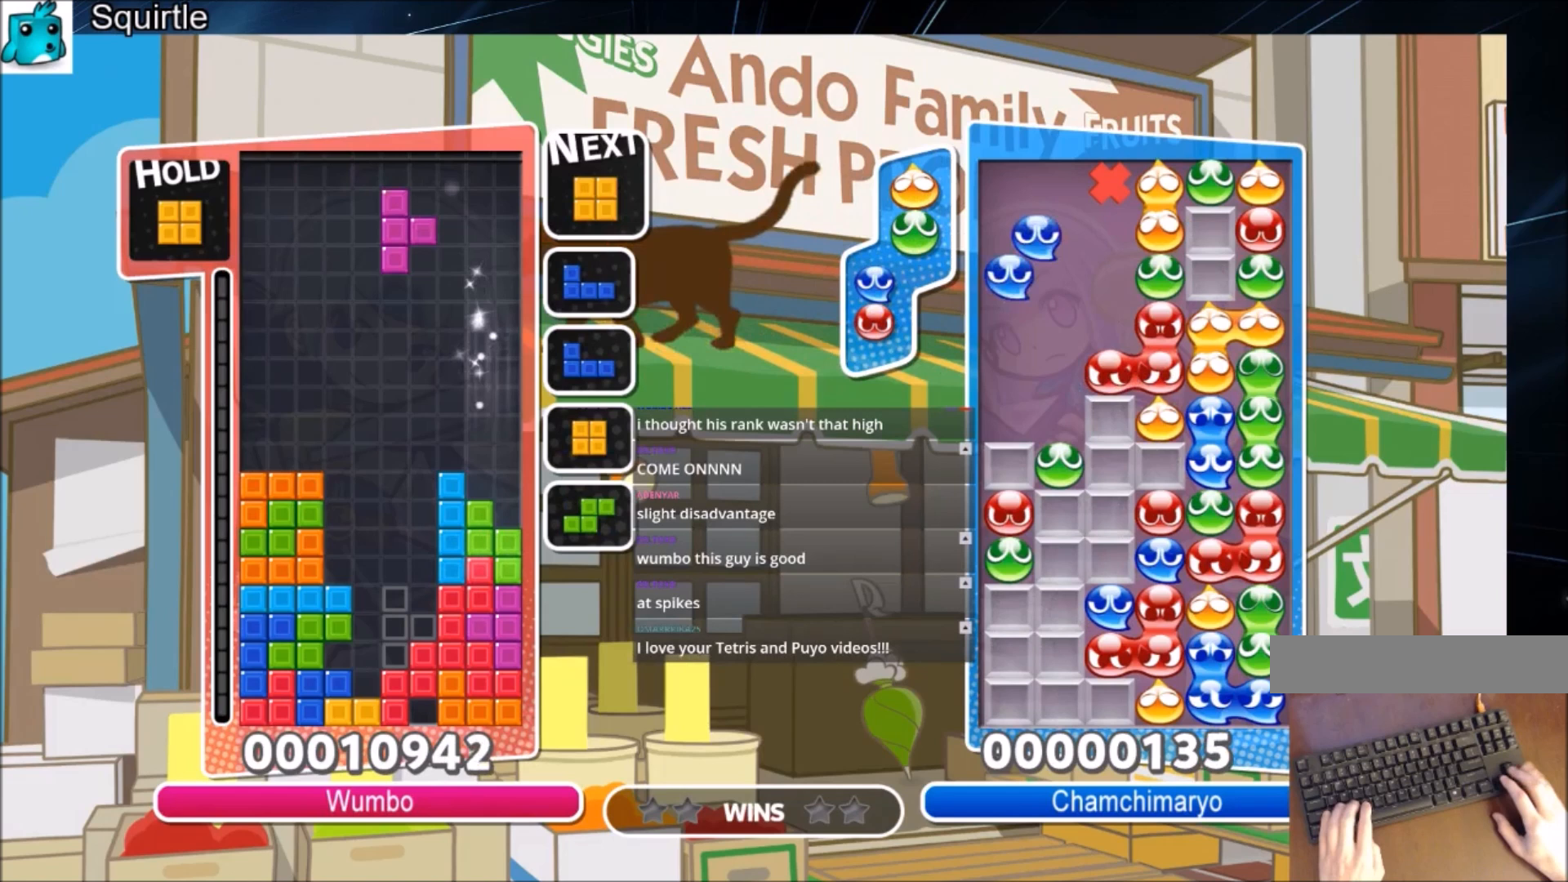
{"keys": ["up"], "events": [[100, "x", "up"], [234, "left", "down"], [300, "left", "up"]]}
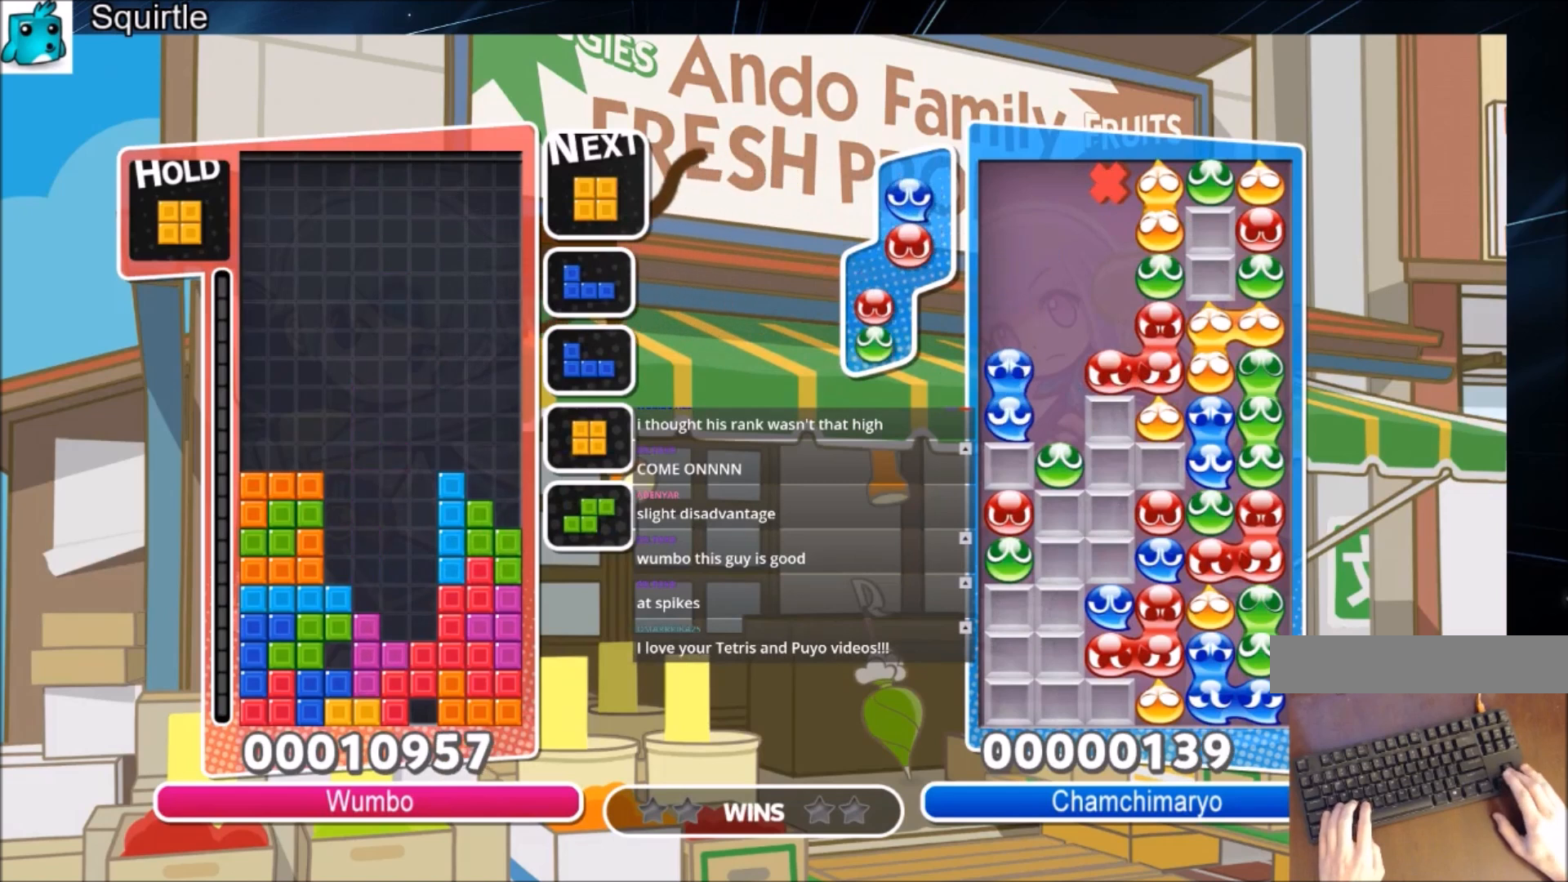
{"keys": [], "events": [[34, "x", "down"], [67, "up", "up"], [167, "down", "down"], [234, "down", "up"], [234, "x", "up"], [334, "down", "down"], [501, "down", "up"]]}
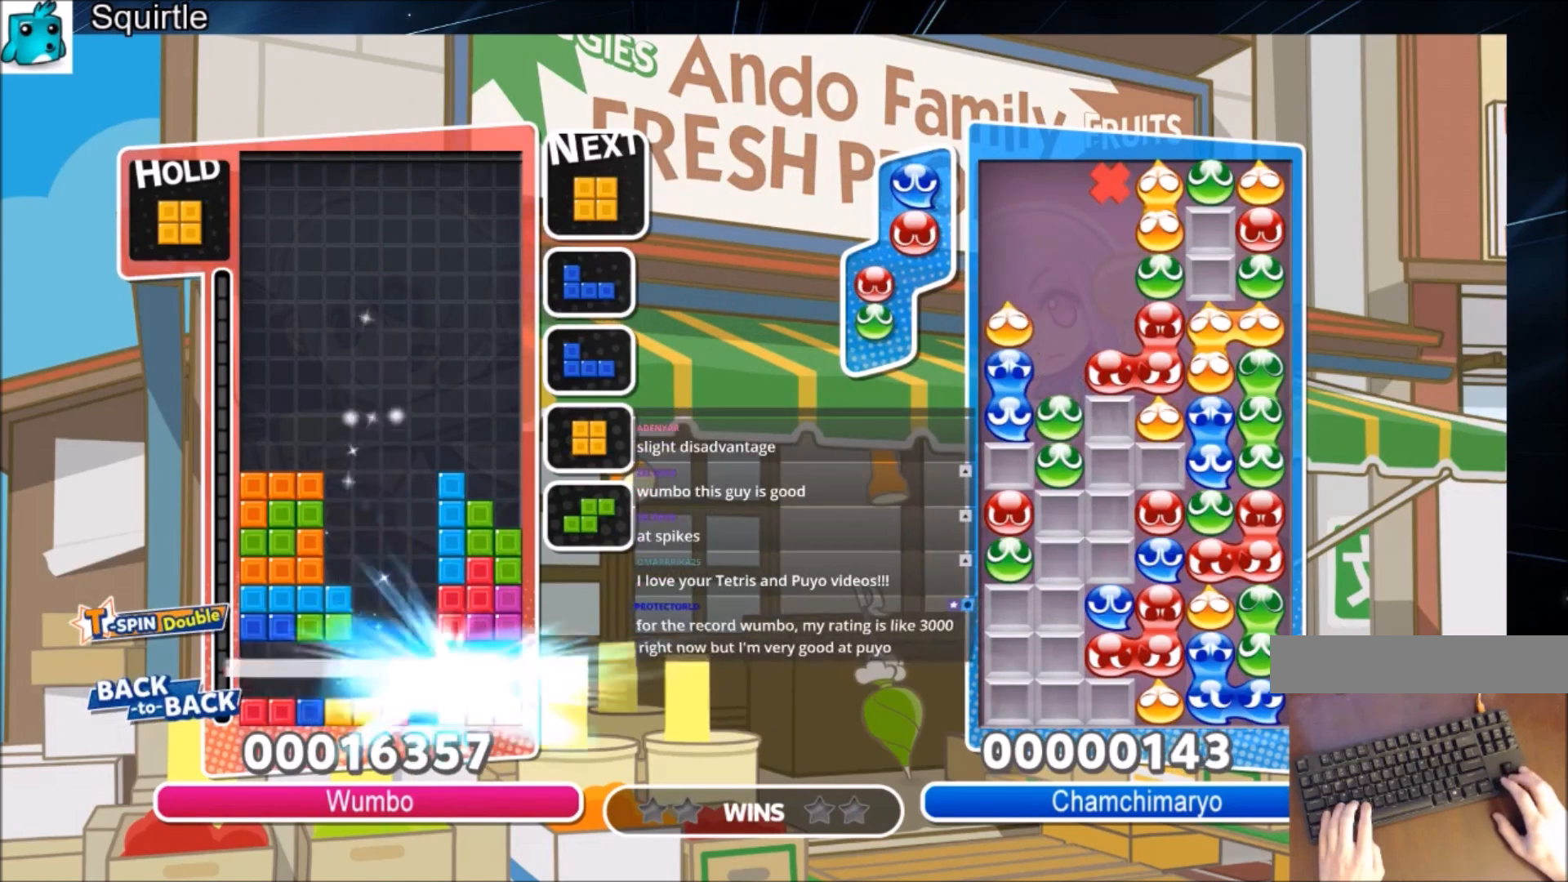
{"keys": ["down"], "events": [[33, "down", "down"], [167, "down", "up"], [467, "down", "down"]]}
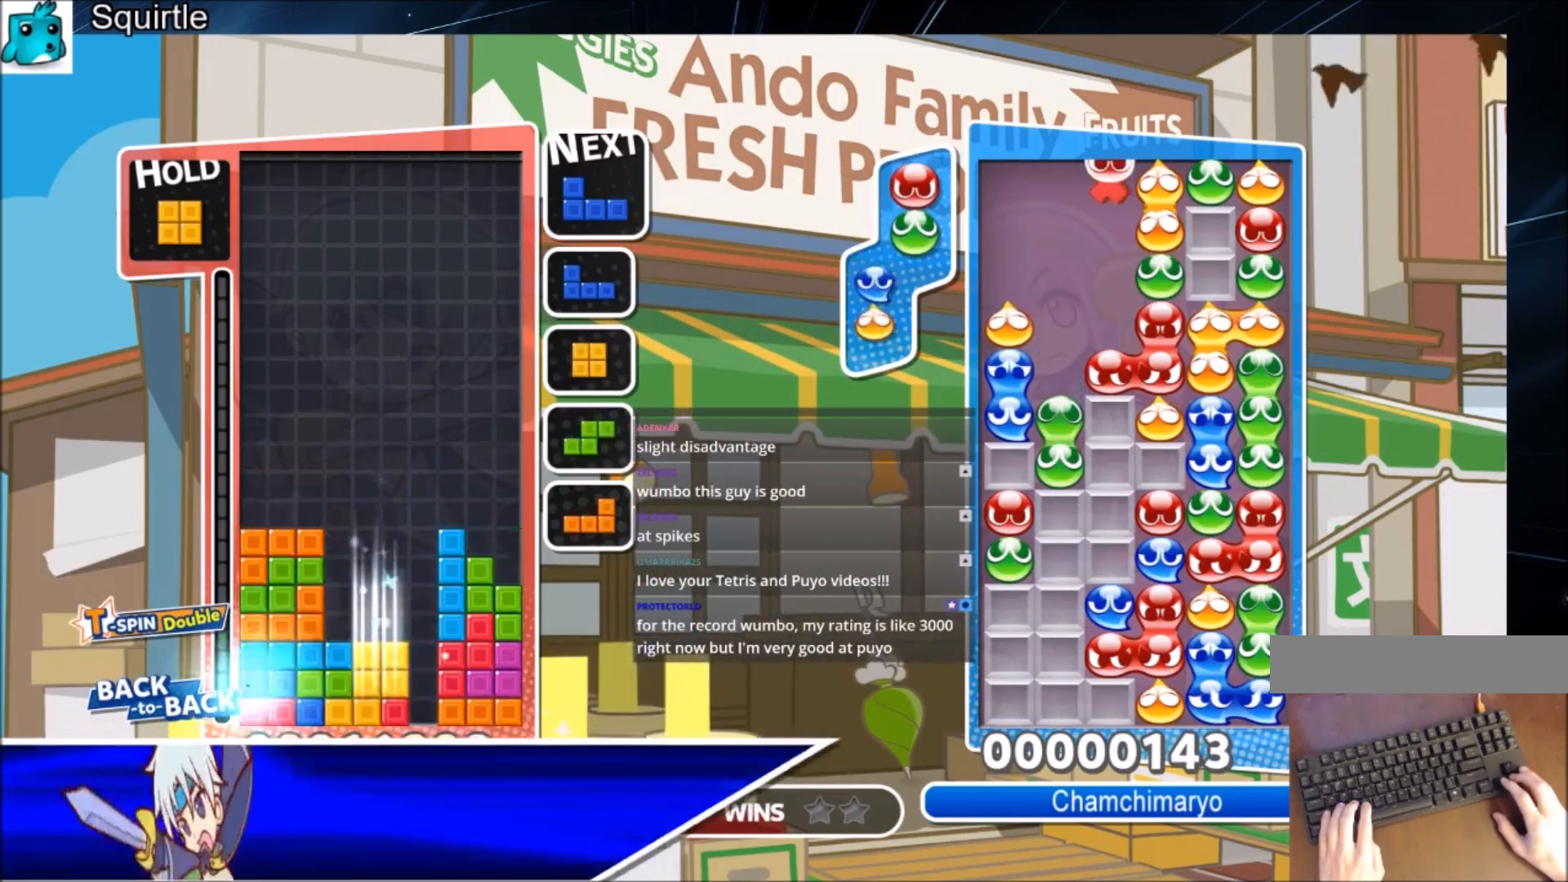
{"keys": ["z"], "events": [[100, "down", "up"], [200, "down", "down"], [300, "down", "up"], [367, "z", "down"], [433, "right", "down"], [467, "right", "up"]]}
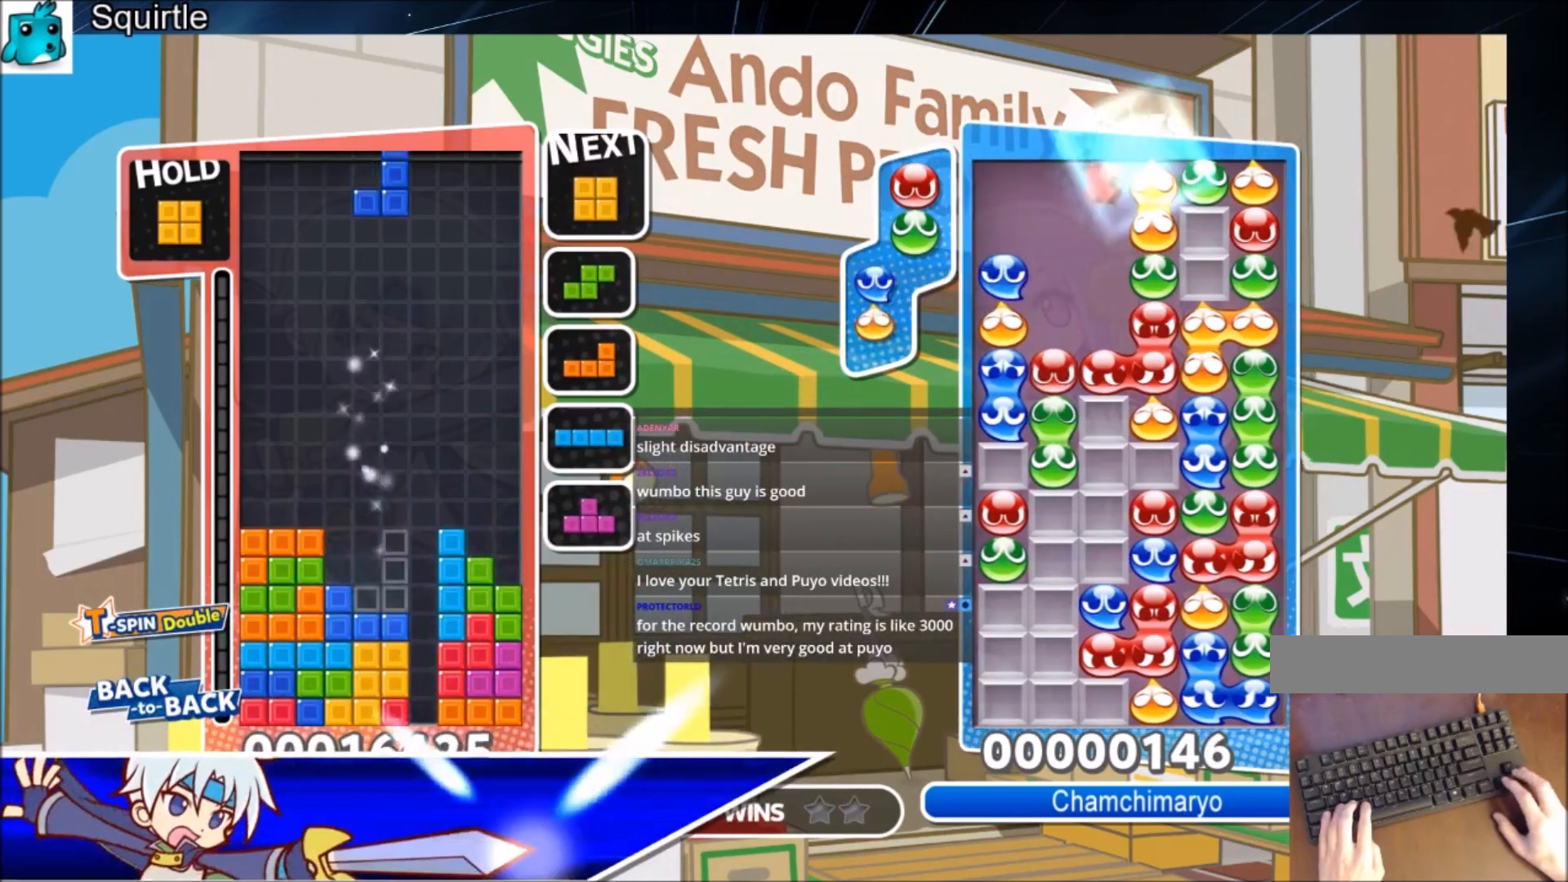
{"keys": ["right"], "events": [[33, "down", "down"], [33, "z", "up"], [167, "down", "up"], [267, "left", "down"], [300, "down", "down"], [367, "right", "down"], [400, "left", "up"], [434, "down", "up"]]}
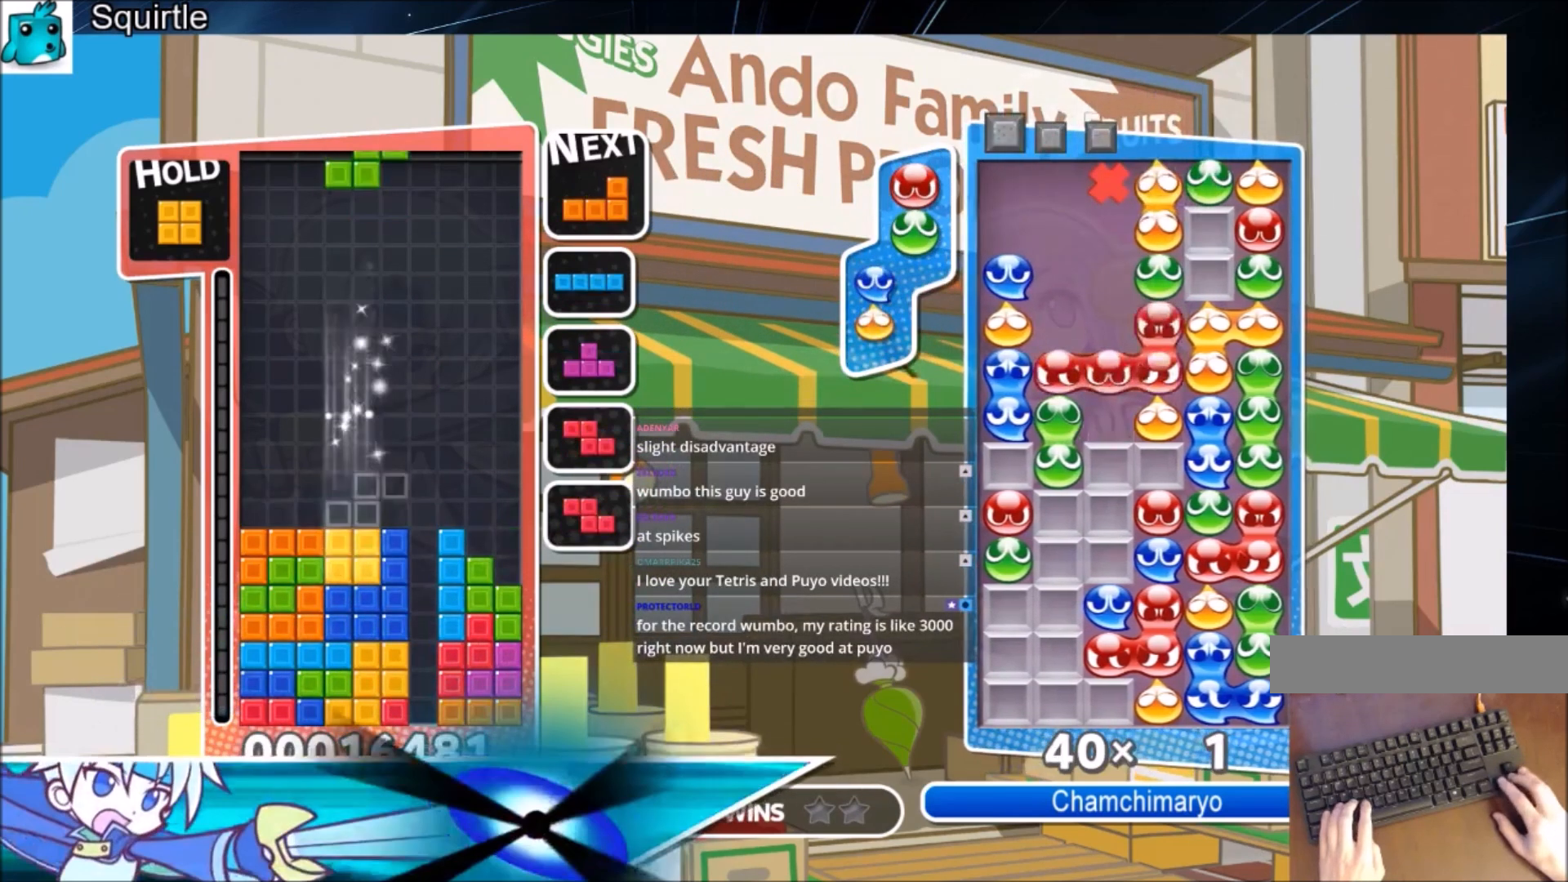
{"keys": ["left"], "events": [[101, "x", "down"], [167, "down", "down"], [234, "left", "down"], [234, "right", "up"], [267, "x", "up"], [334, "down", "up"]]}
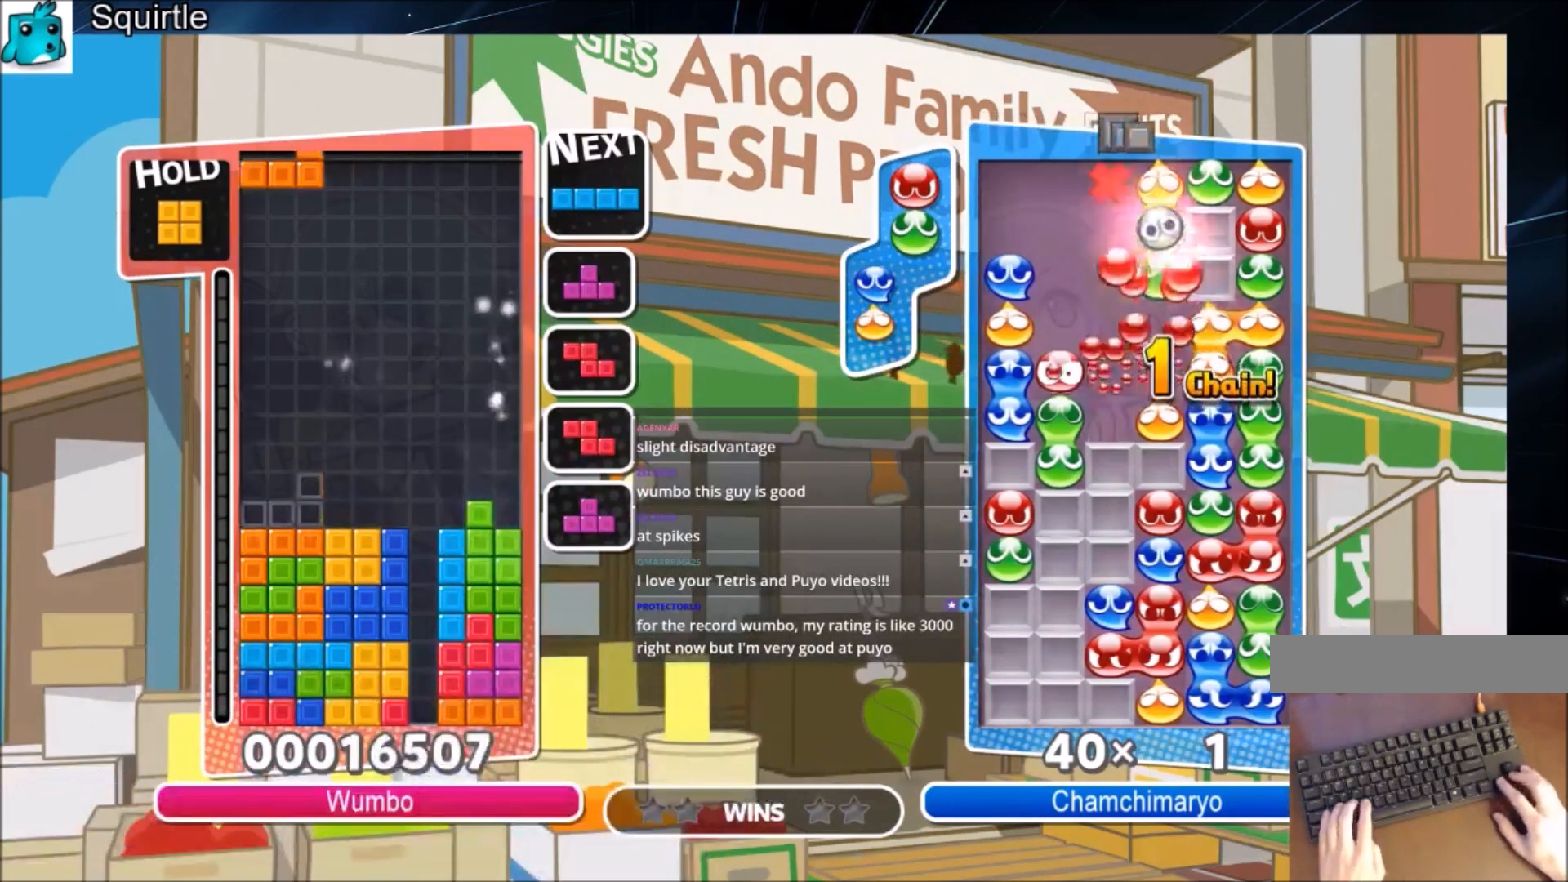
{"keys": ["down"], "events": [[67, "down", "down"], [200, "down", "up"], [234, "c", "down"], [367, "c", "up"], [467, "down", "down"], [467, "left", "up"]]}
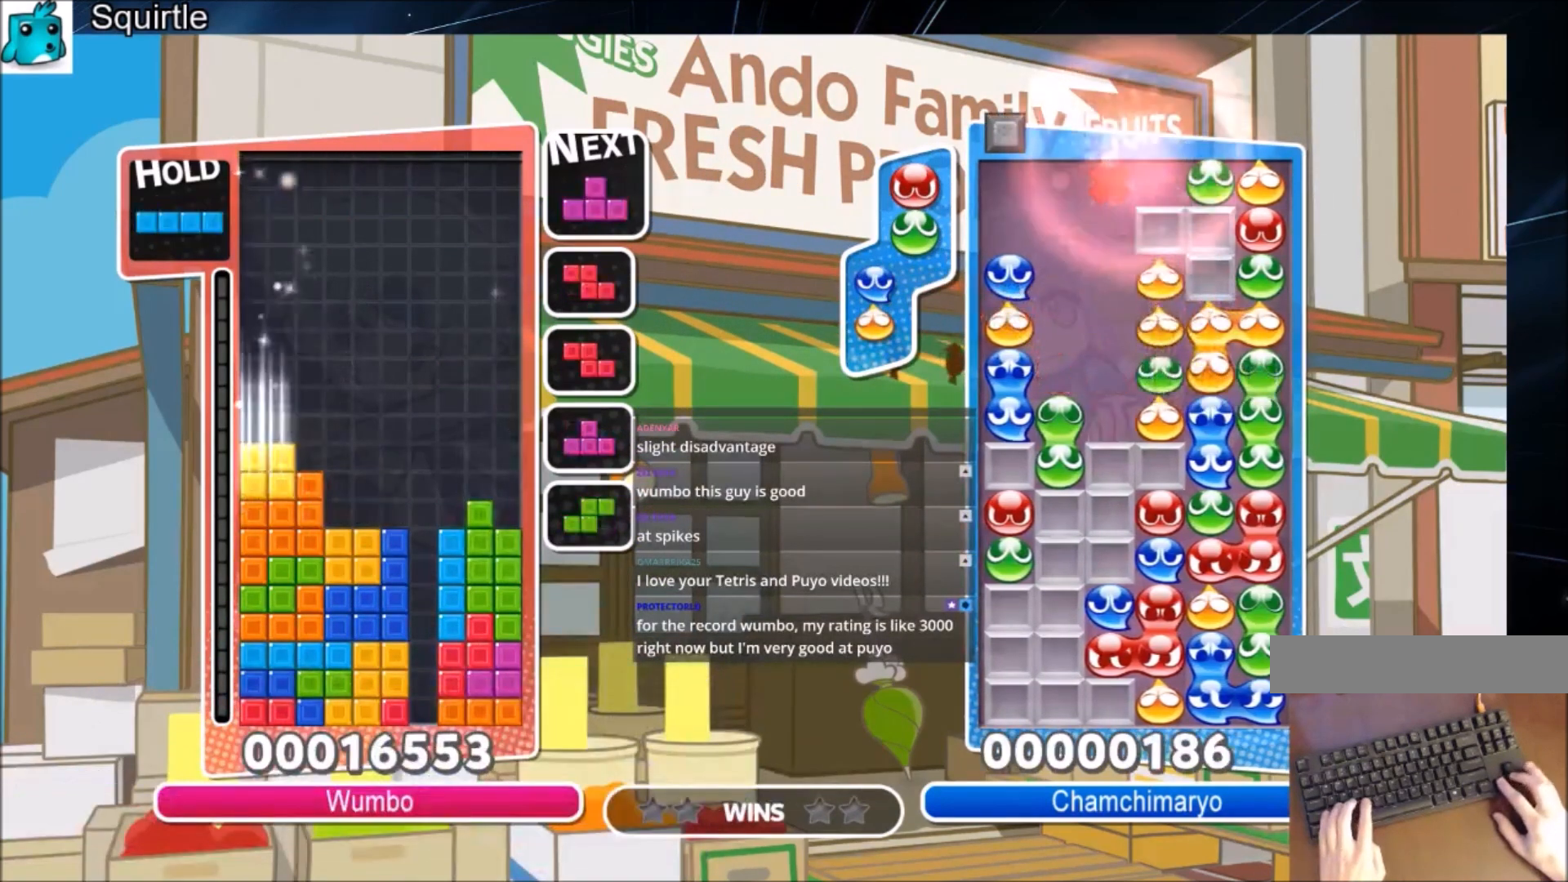
{"keys": ["down"], "events": [[66, "down", "up"], [200, "c", "down"], [266, "left", "down"], [266, "z", "down"], [367, "c", "up"], [367, "left", "up"], [400, "down", "down"], [400, "z", "up"]]}
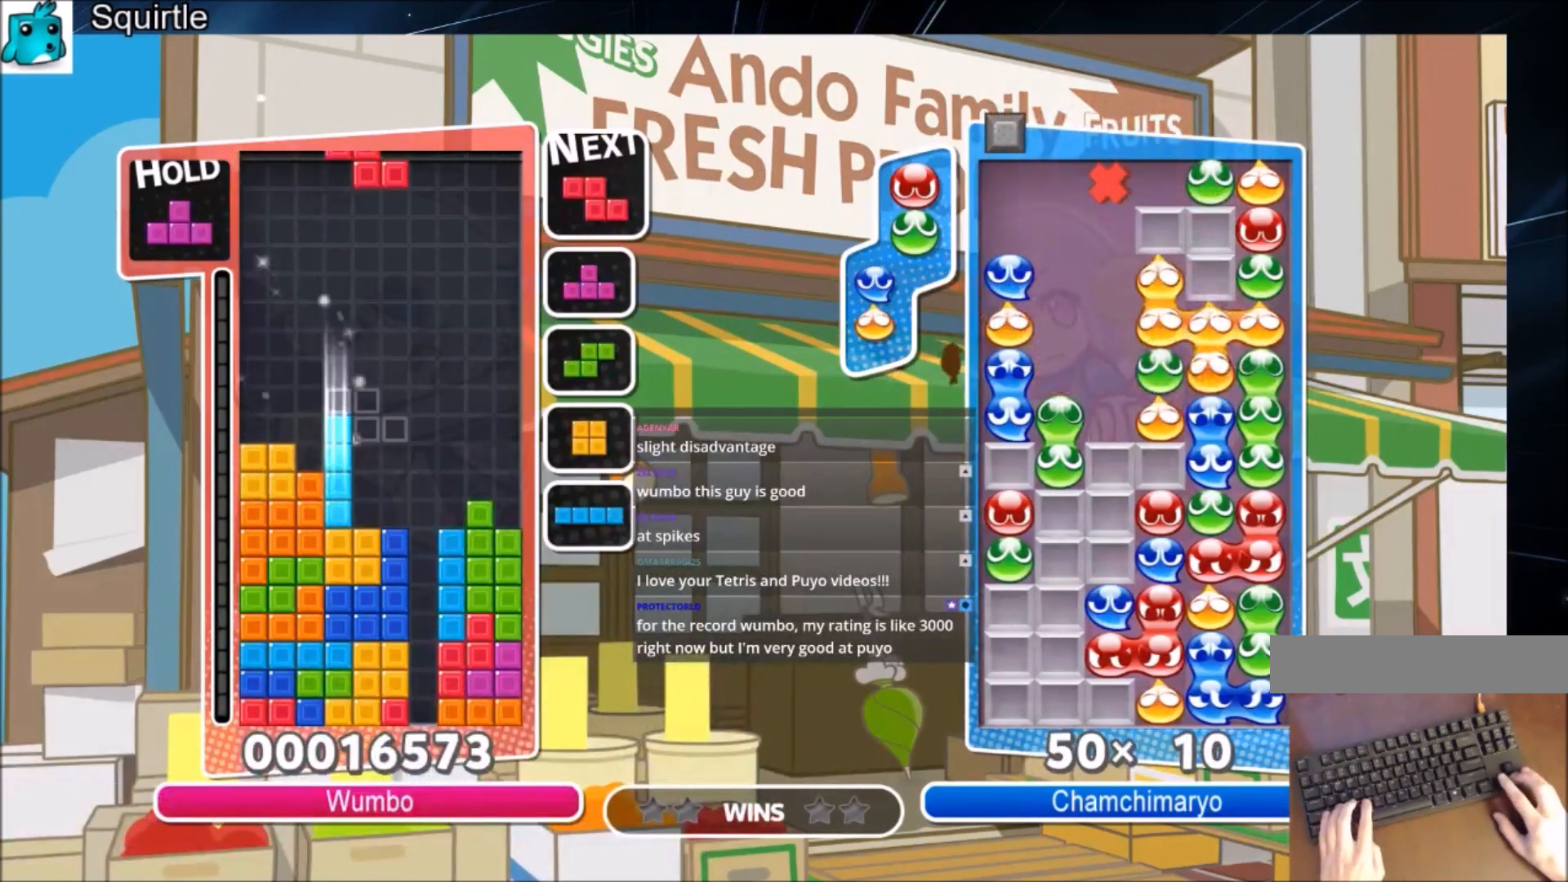
{"keys": ["right"], "events": [[33, "down", "up"], [133, "x", "down"], [234, "down", "down"], [267, "right", "down"], [267, "x", "up"], [334, "down", "up"]]}
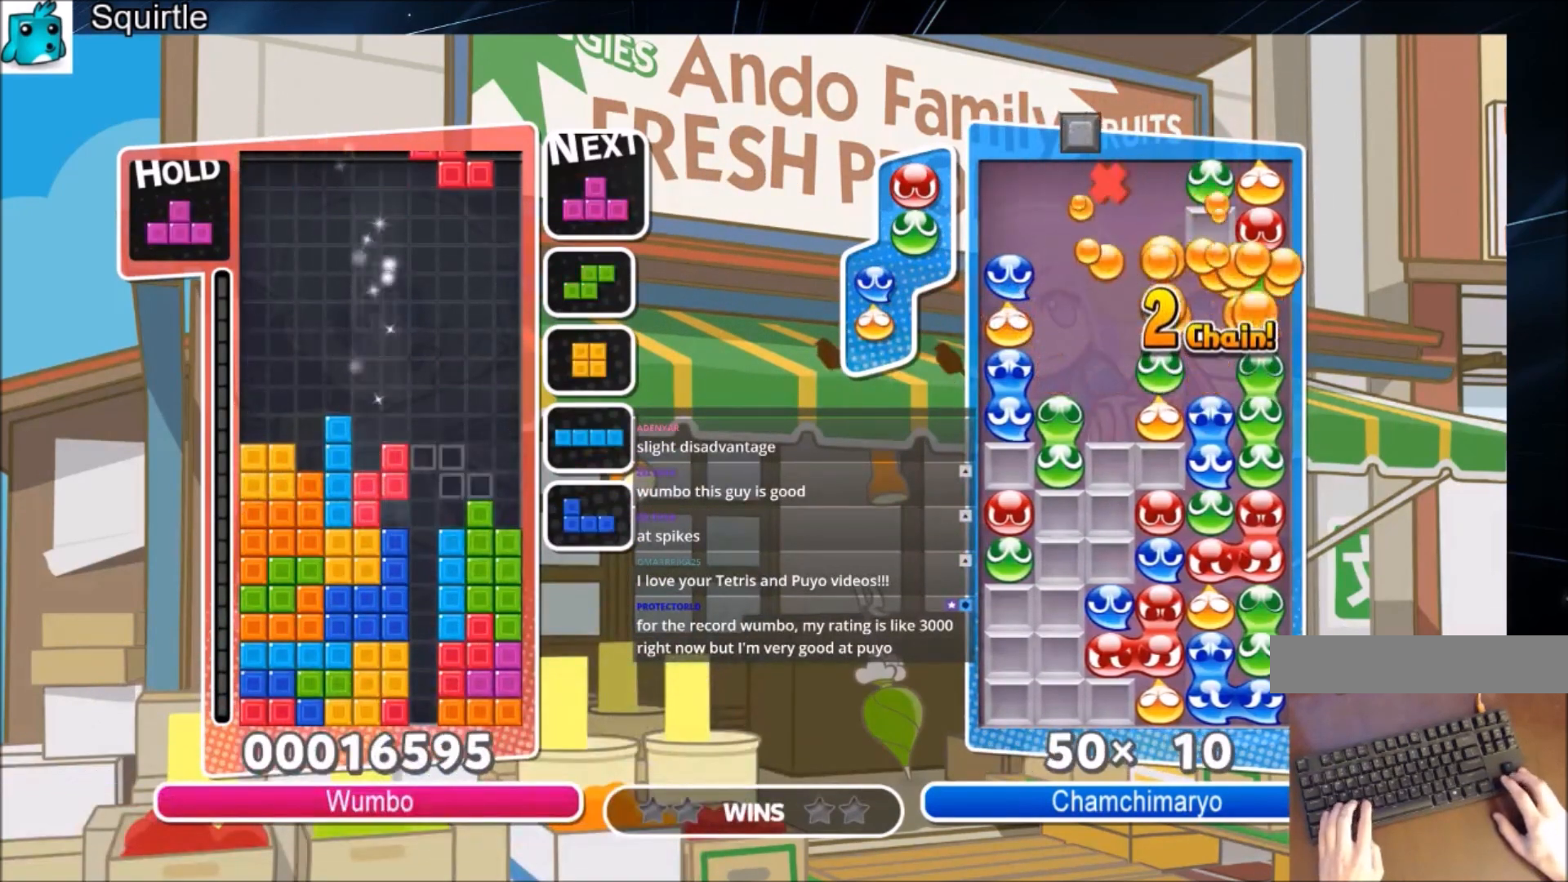
{"keys": ["c", "right"], "events": [[66, "c", "down"], [133, "z", "down"], [200, "c", "up"], [233, "down", "down"], [300, "z", "up"], [367, "down", "up"], [467, "c", "down"]]}